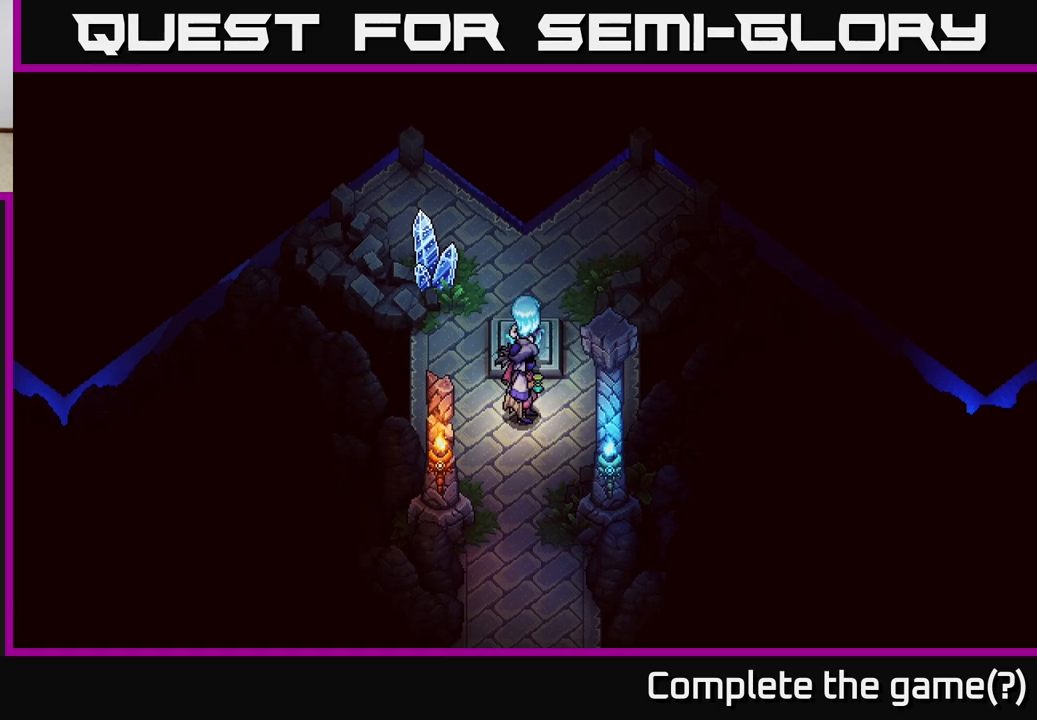
Gameplay with a controller (Xbox layout); each line is a JSON object with the inputs held at the frame after it. "events" lists button and stick changes between this image and that frame as [ms after this image, input, new state], when the widget could be followed in between.
{"buttons": [], "left_stick": "up-right", "right_stick": "center", "events": [[350, "left_stick", "up-right"]]}
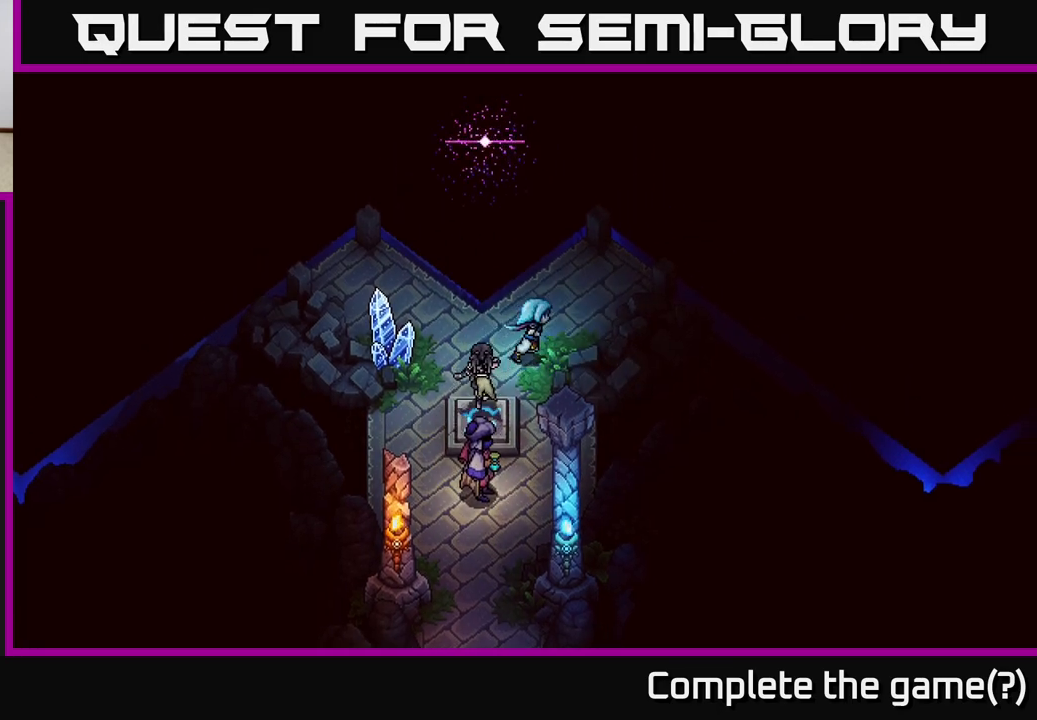
{"buttons": [], "left_stick": "center", "right_stick": "center", "events": [[167, "left_stick", "up"], [283, "left_stick", "center"]]}
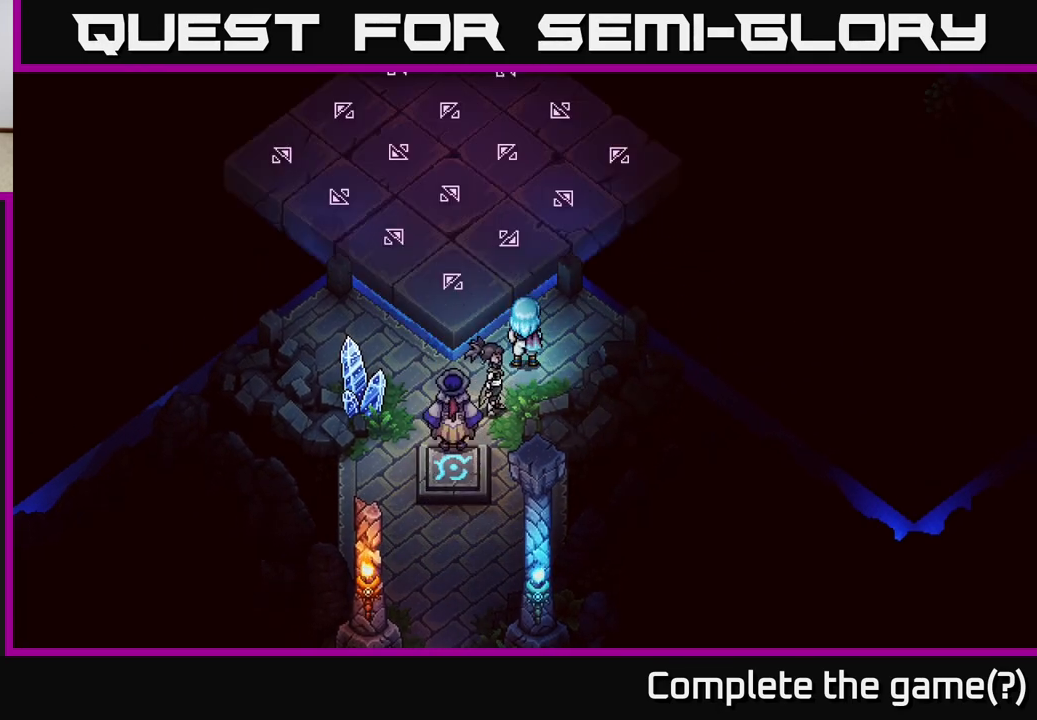
{"buttons": [], "left_stick": "center", "right_stick": "center", "events": [[33, "left_stick", "up-right"], [400, "left_stick", "center"]]}
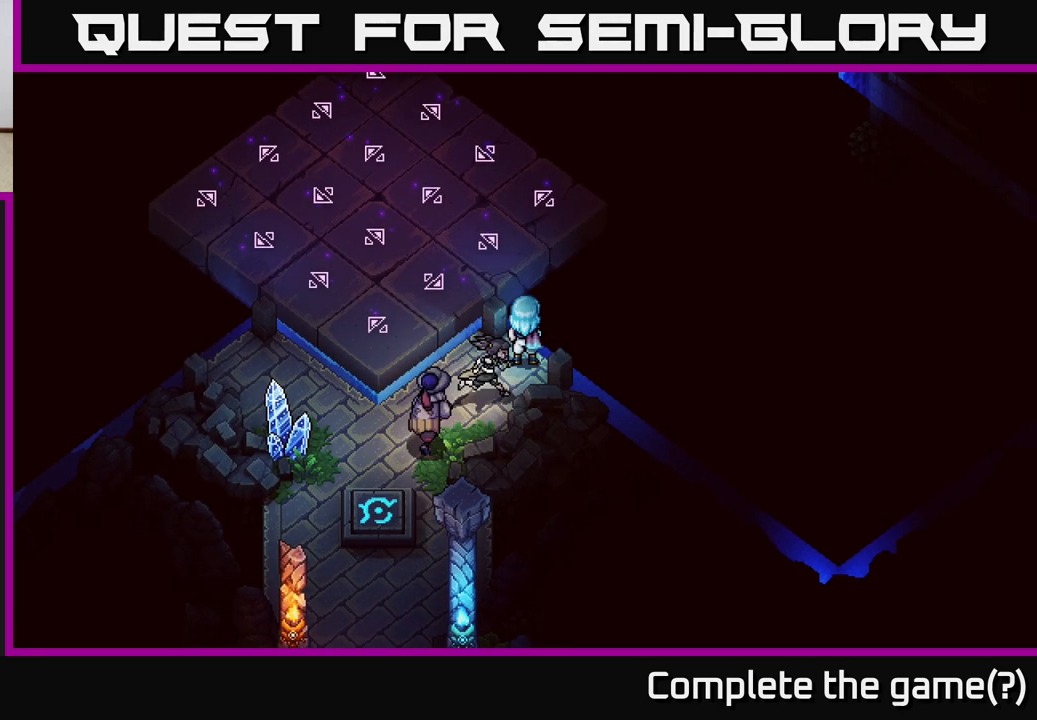
{"buttons": [], "left_stick": "center", "right_stick": "up", "events": [[283, "right_stick", "up"]]}
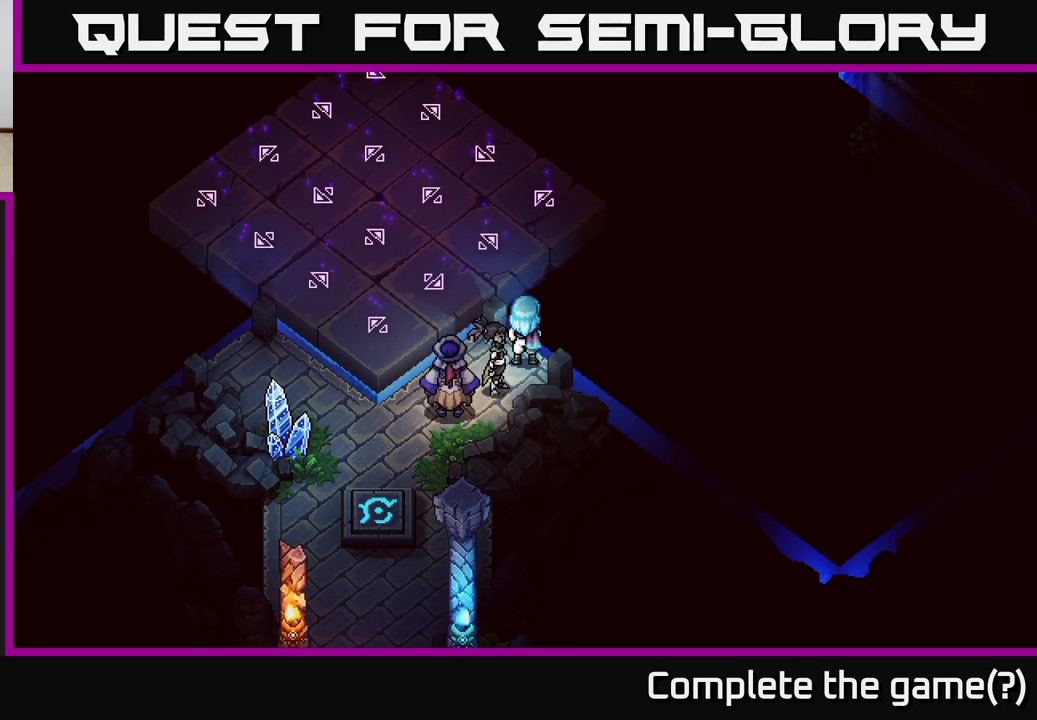
{"buttons": [], "left_stick": "down-left", "right_stick": "center", "events": [[133, "right_stick", "up-right"], [317, "left_stick", "down-left"], [367, "right_stick", "center"]]}
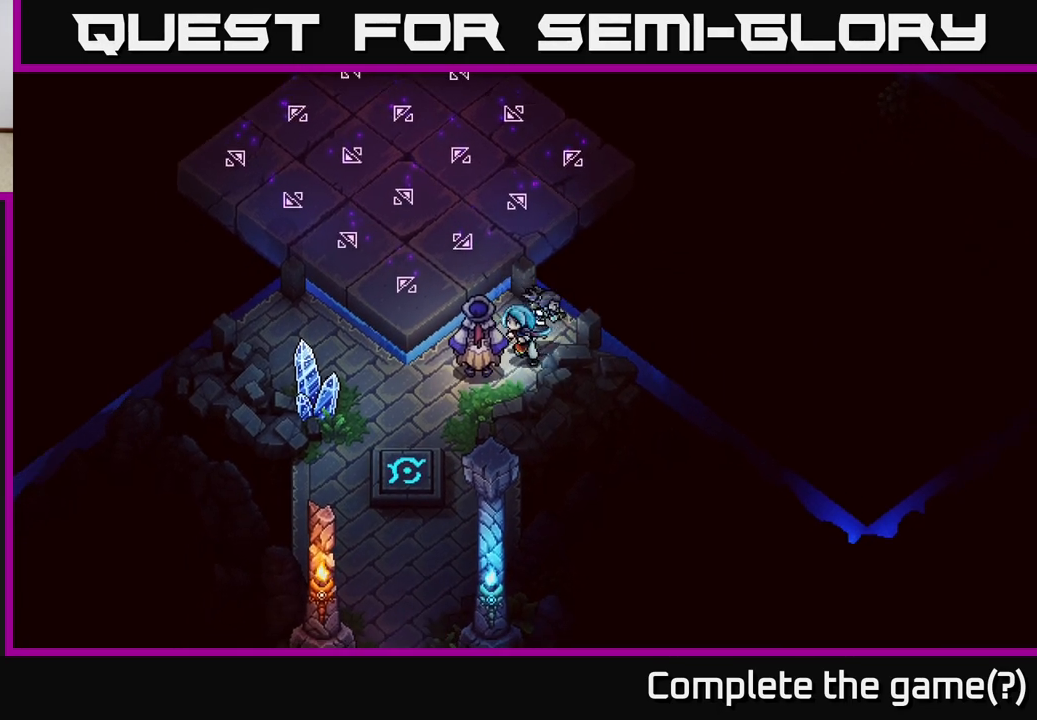
{"buttons": [], "left_stick": "left", "right_stick": "center", "events": [[217, "left_stick", "left"]]}
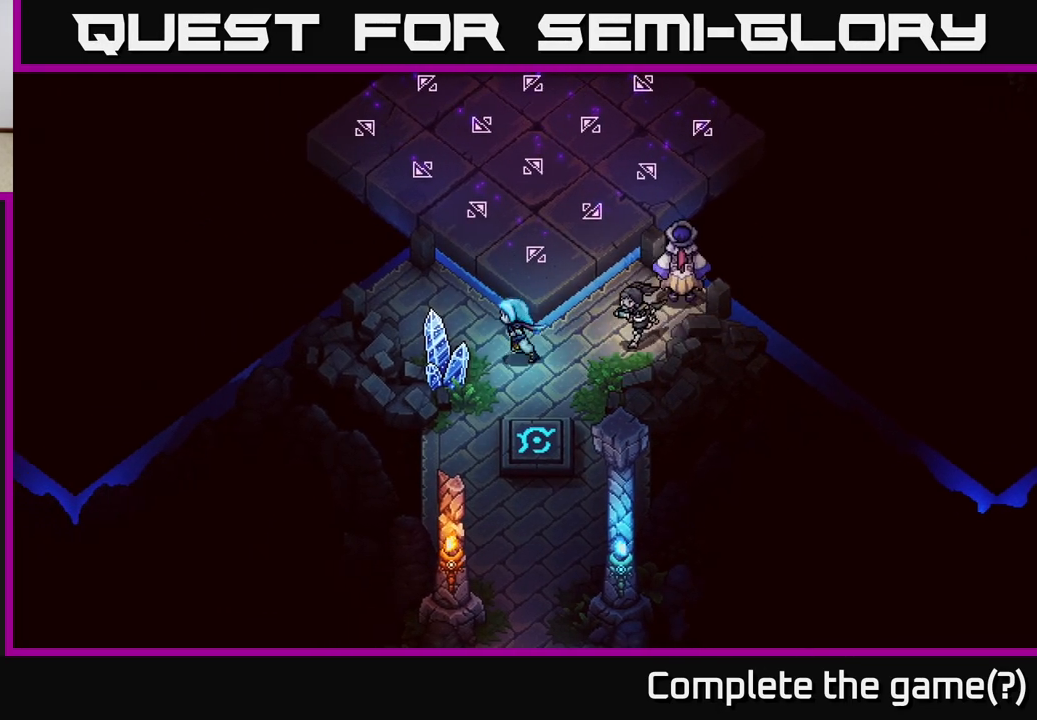
{"buttons": [], "left_stick": "up", "right_stick": "center", "events": [[267, "left_stick", "up"], [333, "left_stick", "up-right"], [500, "left_stick", "up"]]}
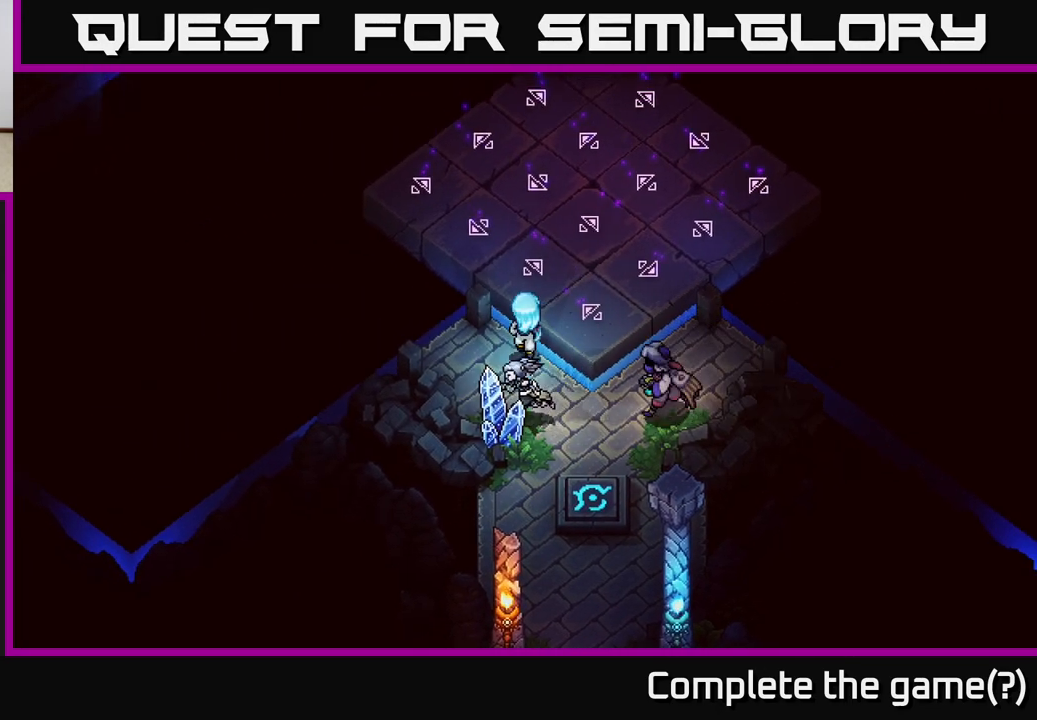
{"buttons": [], "left_stick": "up-right", "right_stick": "center", "events": [[350, "left_stick", "up-right"]]}
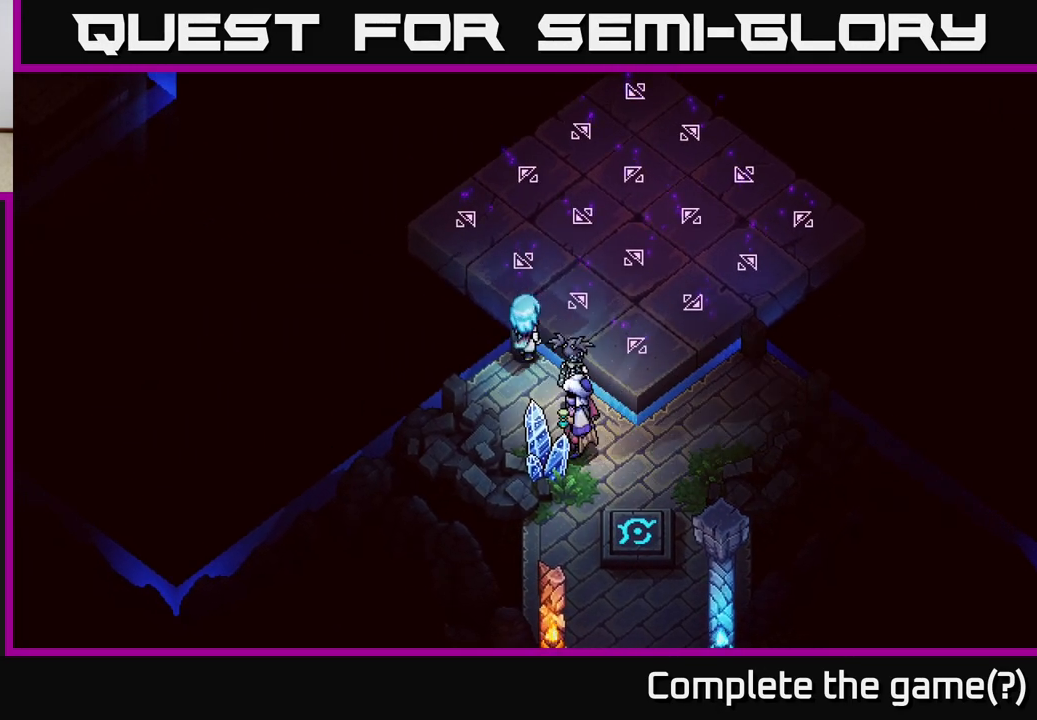
{"buttons": [], "left_stick": "center", "right_stick": "center", "events": [[117, "A", "down"], [250, "A", "up"], [483, "left_stick", "center"]]}
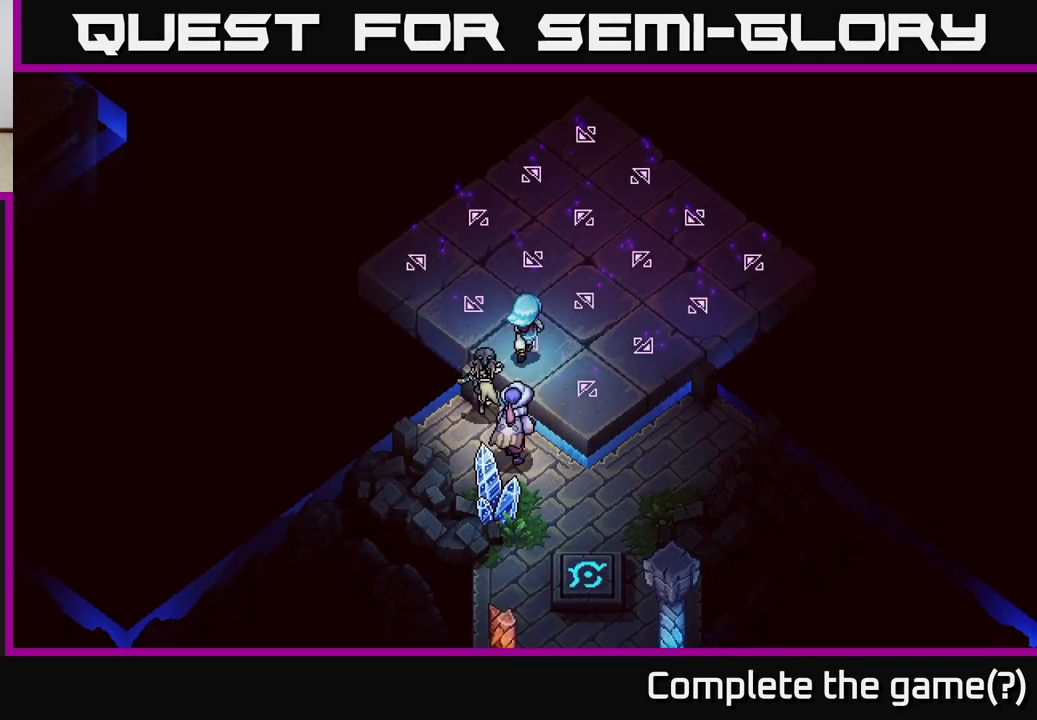
{"buttons": [], "left_stick": "center", "right_stick": "center", "events": []}
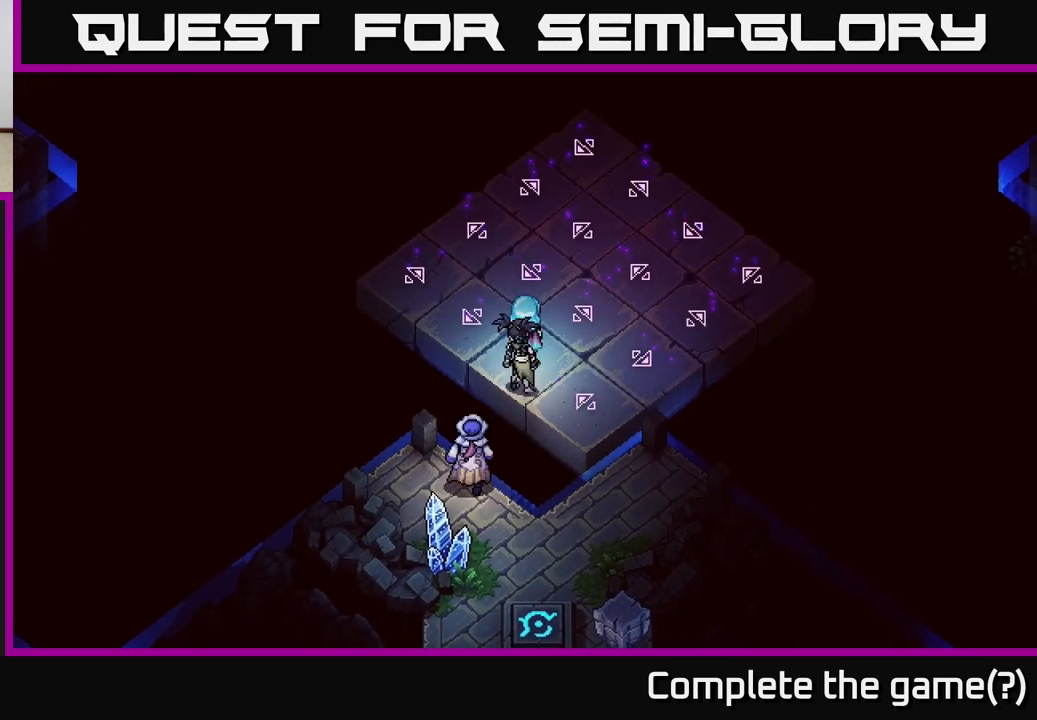
{"buttons": [], "left_stick": "center", "right_stick": "center", "events": []}
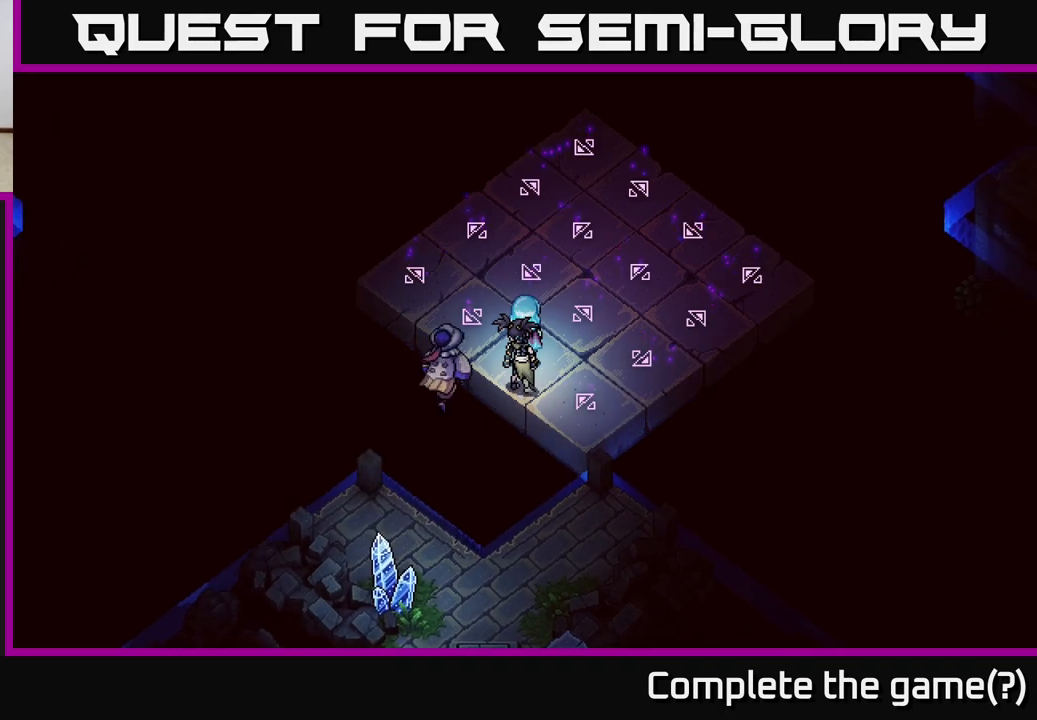
{"buttons": [], "left_stick": "center", "right_stick": "center", "events": []}
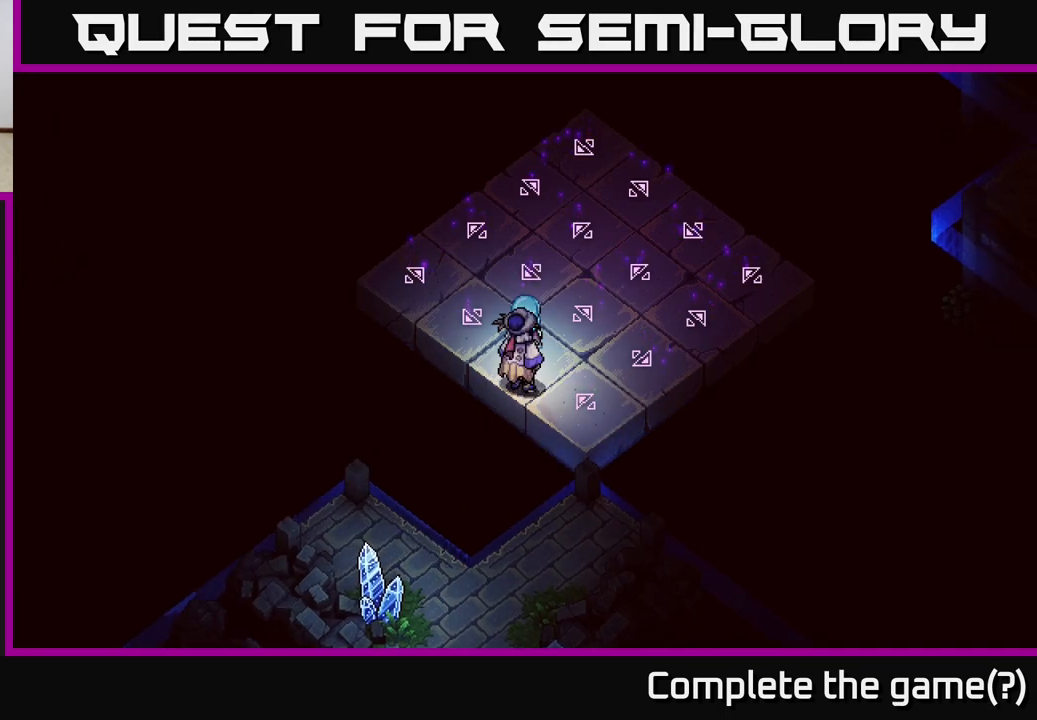
{"buttons": [], "left_stick": "center", "right_stick": "center", "events": [[50, "left_stick", "up-left"], [267, "left_stick", "center"]]}
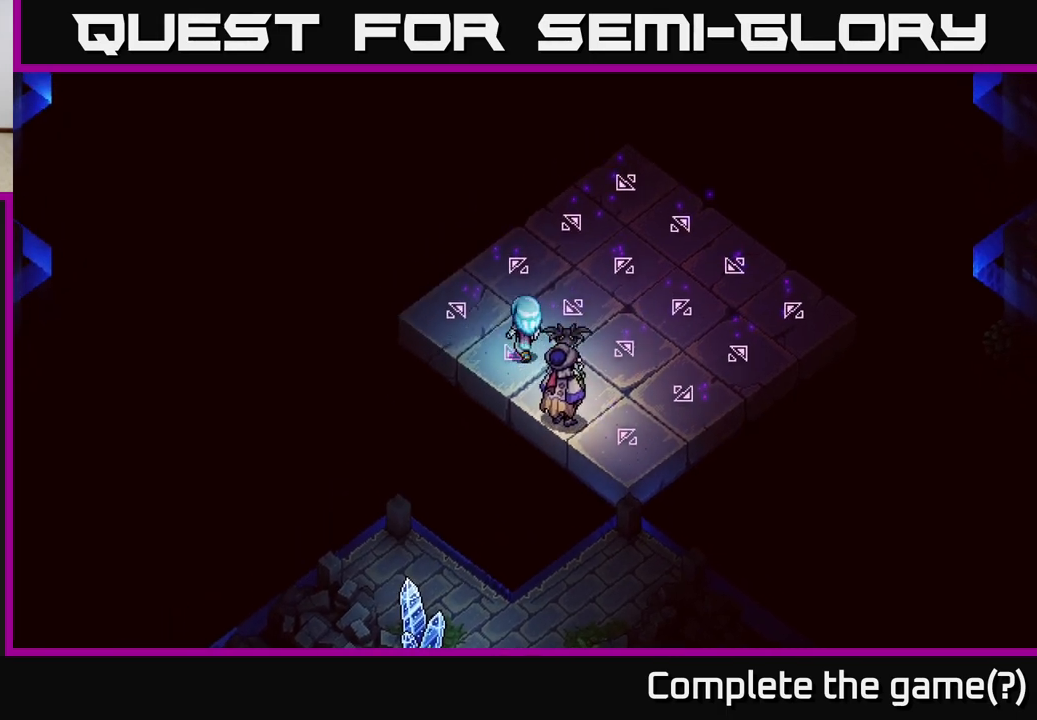
{"buttons": [], "left_stick": "up-right", "right_stick": "center", "events": [[83, "left_stick", "up"], [233, "left_stick", "up-right"]]}
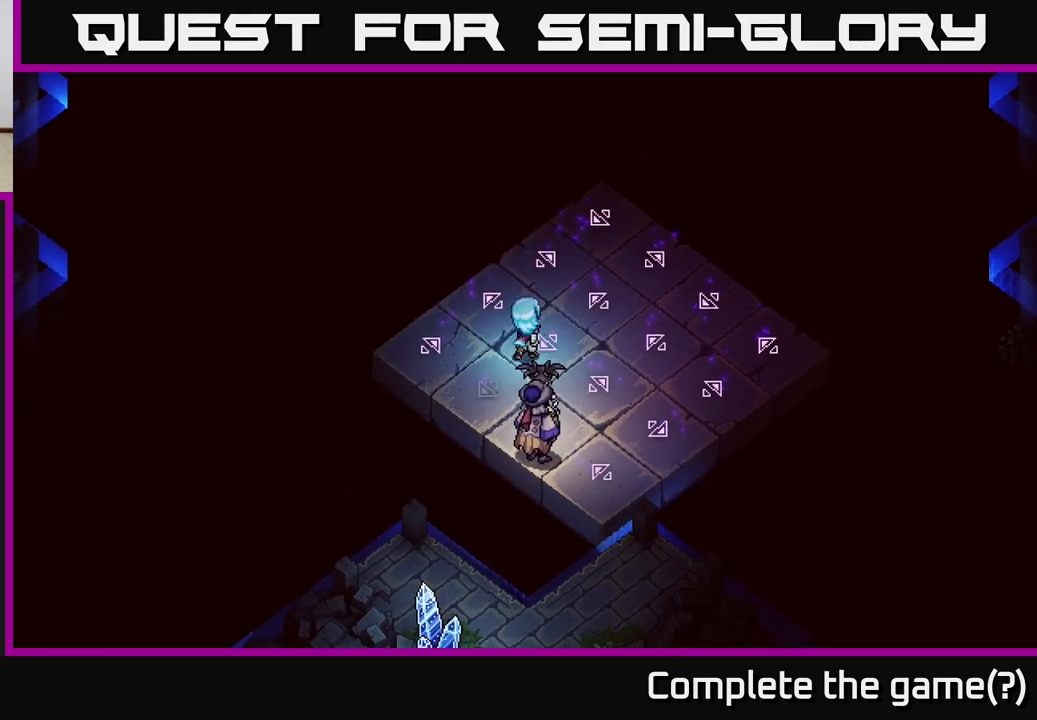
{"buttons": [], "left_stick": "up-right", "right_stick": "center", "events": []}
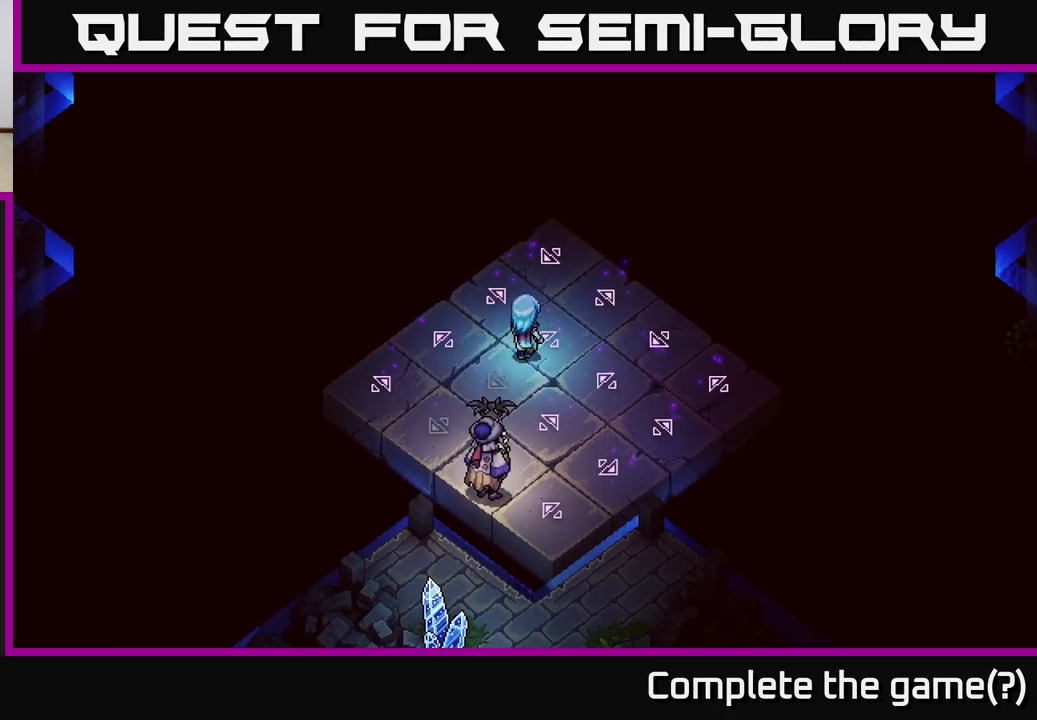
{"buttons": [], "left_stick": "center", "right_stick": "center", "events": [[267, "left_stick", "center"]]}
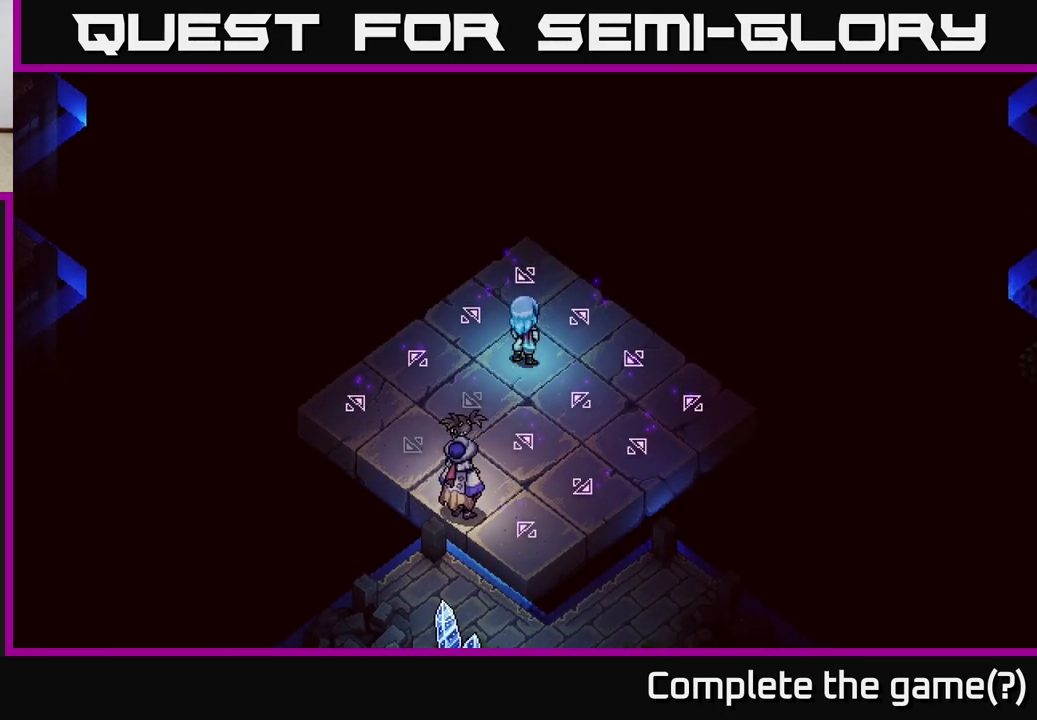
{"buttons": [], "left_stick": "down-right", "right_stick": "center", "events": [[400, "left_stick", "down-right"]]}
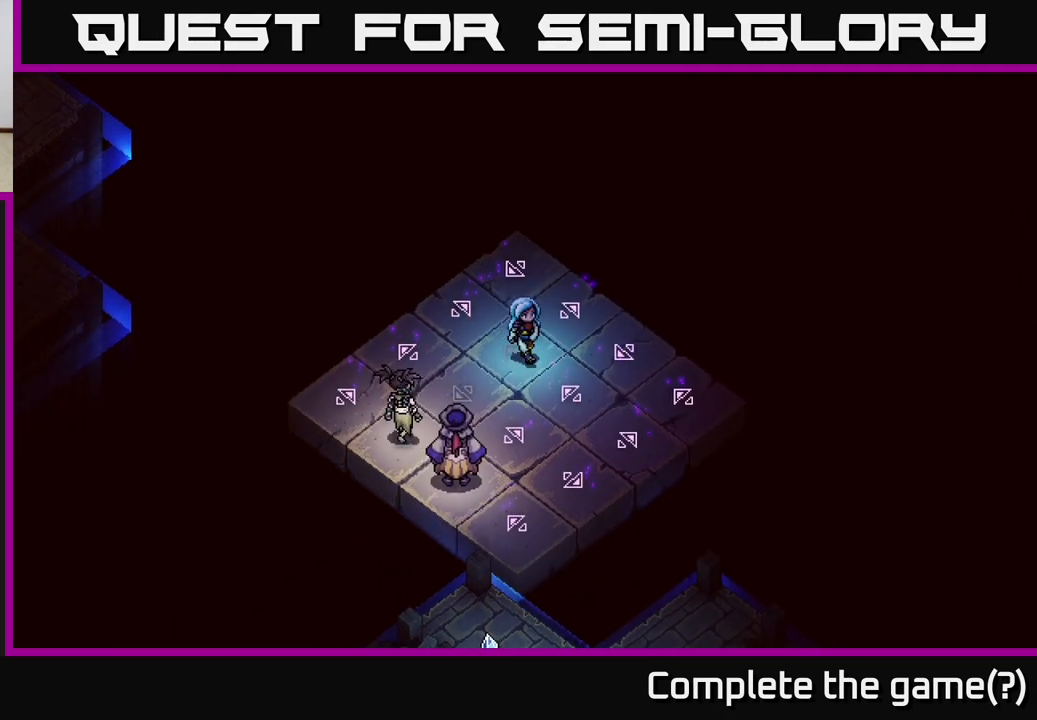
{"buttons": [], "left_stick": "up-right", "right_stick": "center", "events": [[150, "left_stick", "center"], [467, "left_stick", "up-right"]]}
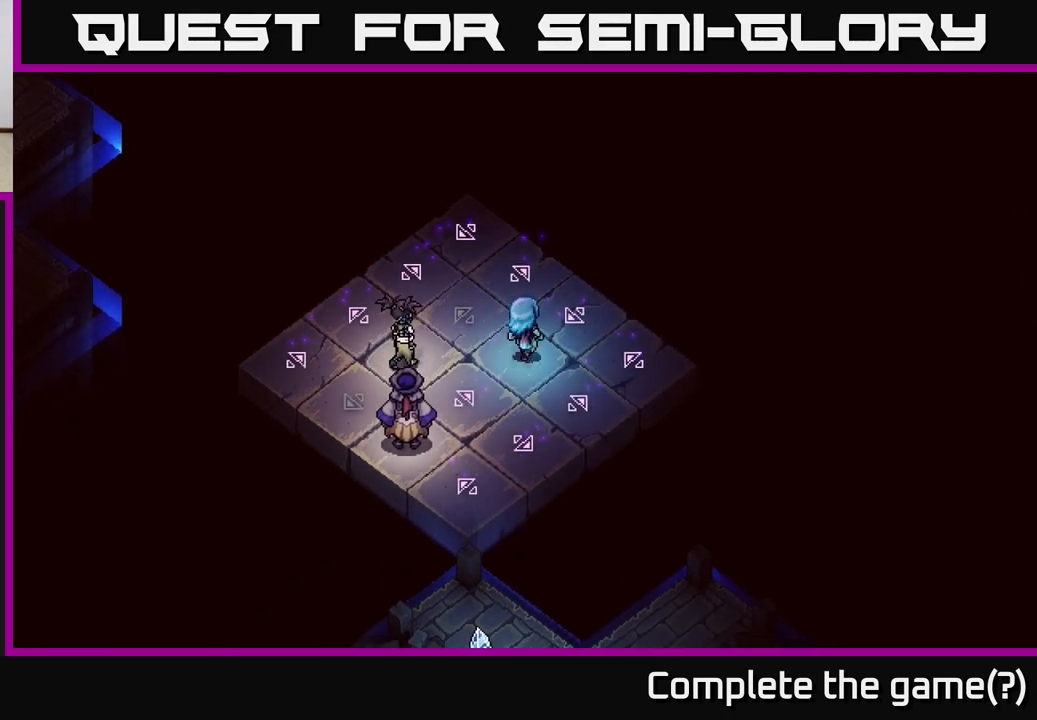
{"buttons": [], "left_stick": "center", "right_stick": "center", "events": [[367, "left_stick", "center"]]}
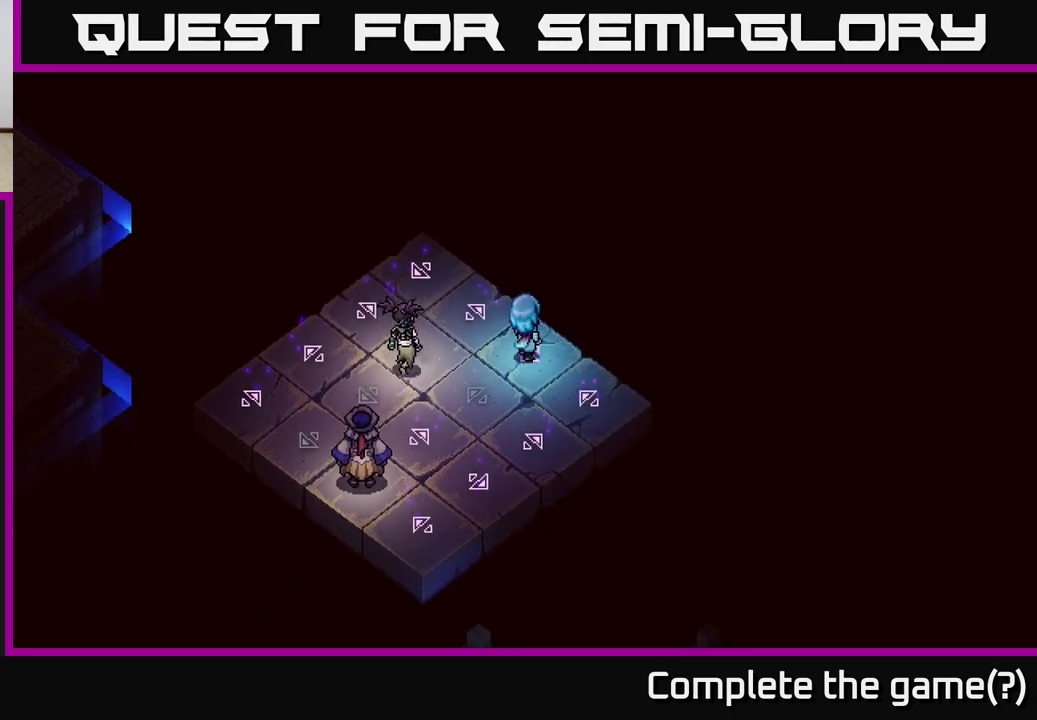
{"buttons": [], "left_stick": "center", "right_stick": "center", "events": []}
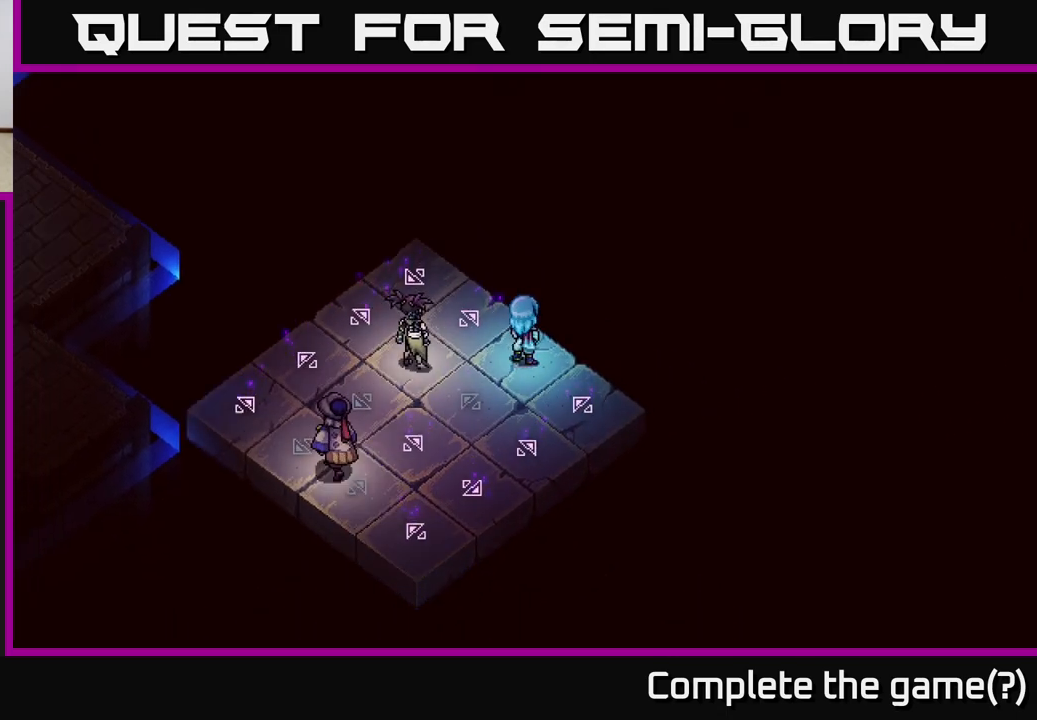
{"buttons": [], "left_stick": "up-left", "right_stick": "center", "events": [[217, "left_stick", "up-left"]]}
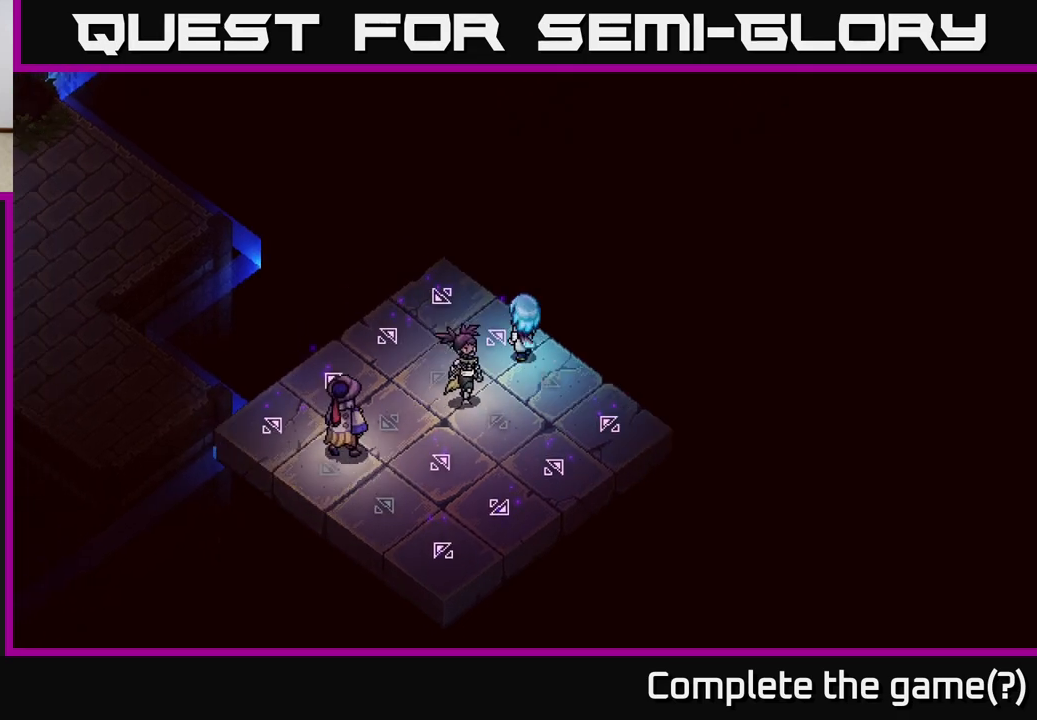
{"buttons": [], "left_stick": "center", "right_stick": "center", "events": [[50, "left_stick", "center"]]}
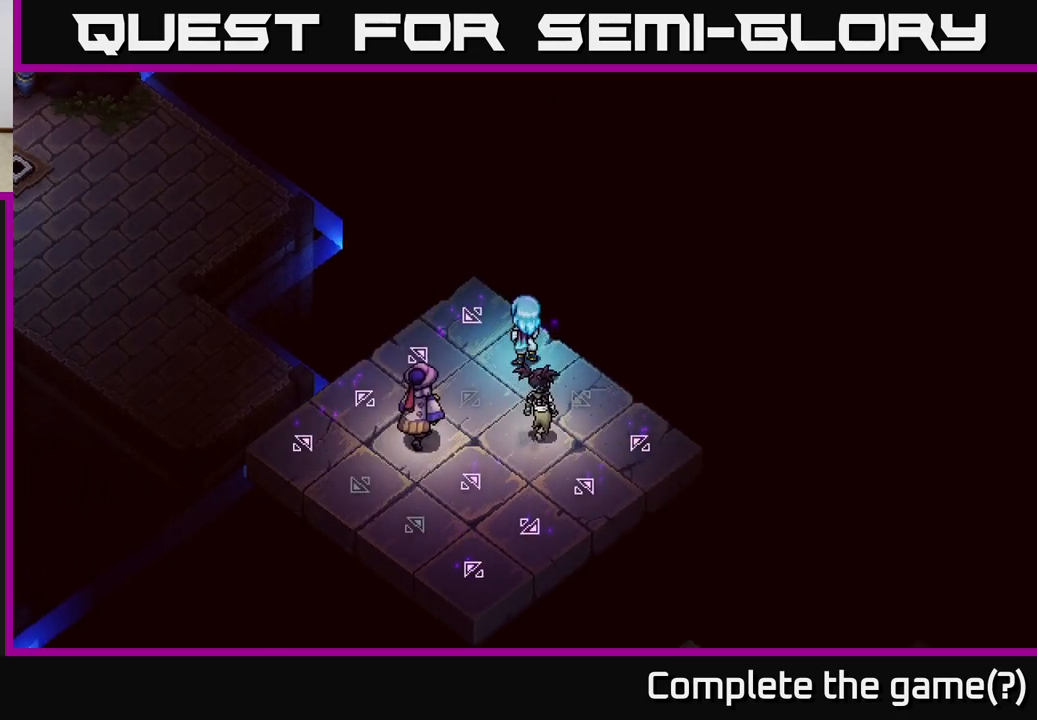
{"buttons": [], "left_stick": "center", "right_stick": "center", "events": []}
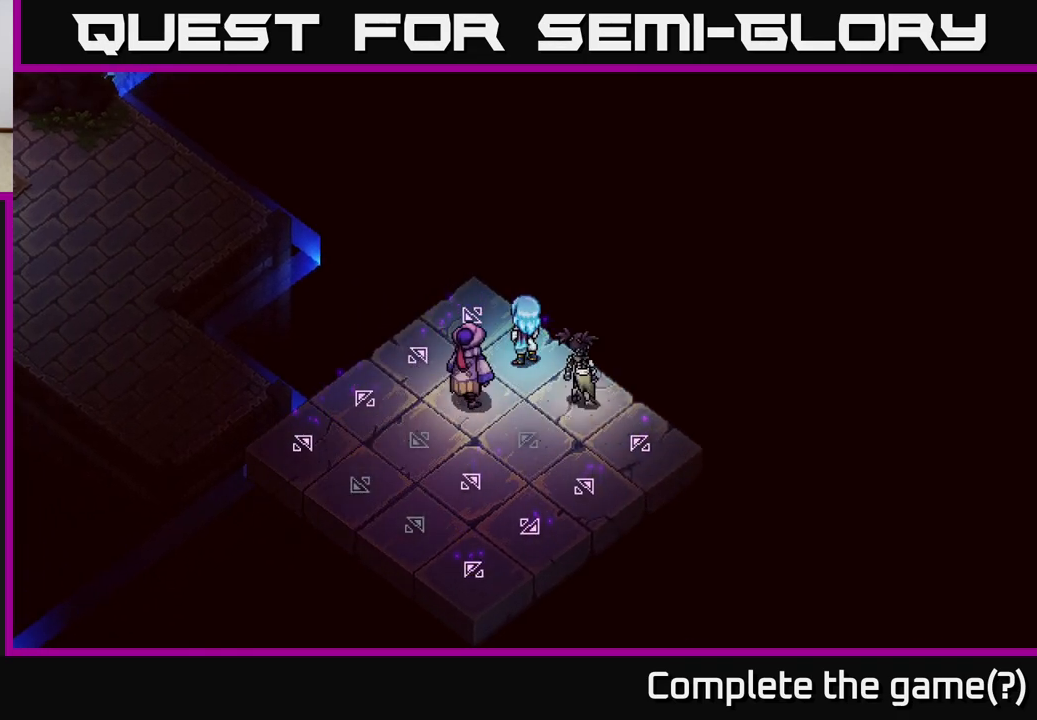
{"buttons": [], "left_stick": "down", "right_stick": "center", "events": [[433, "left_stick", "down-left"], [483, "left_stick", "down"]]}
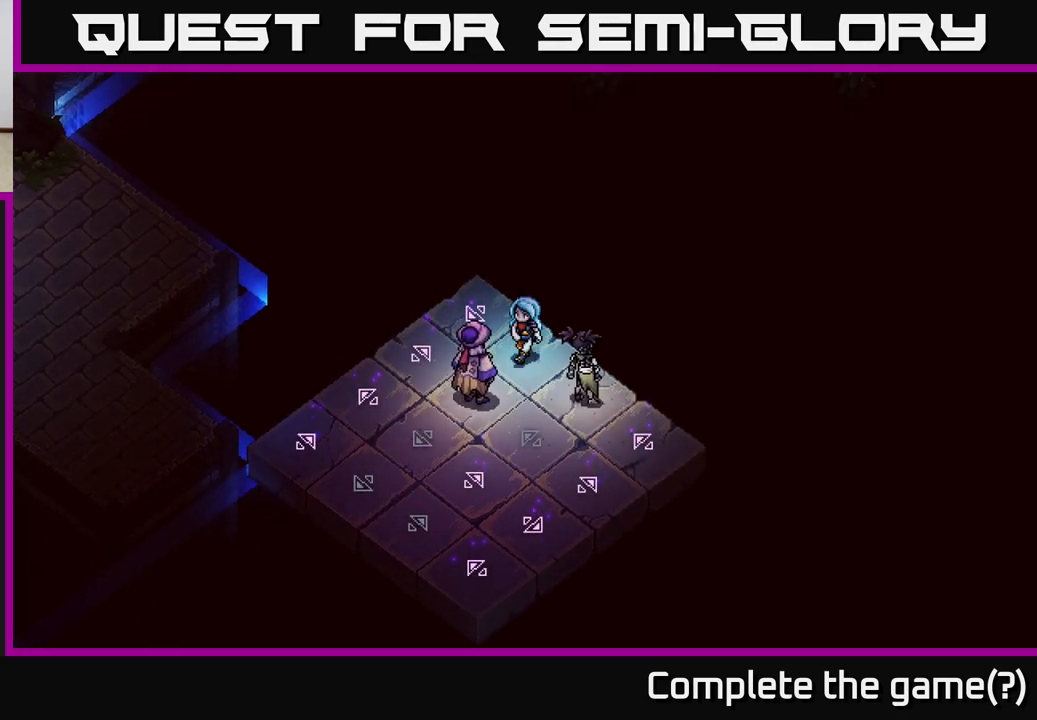
{"buttons": [], "left_stick": "down", "right_stick": "center", "events": []}
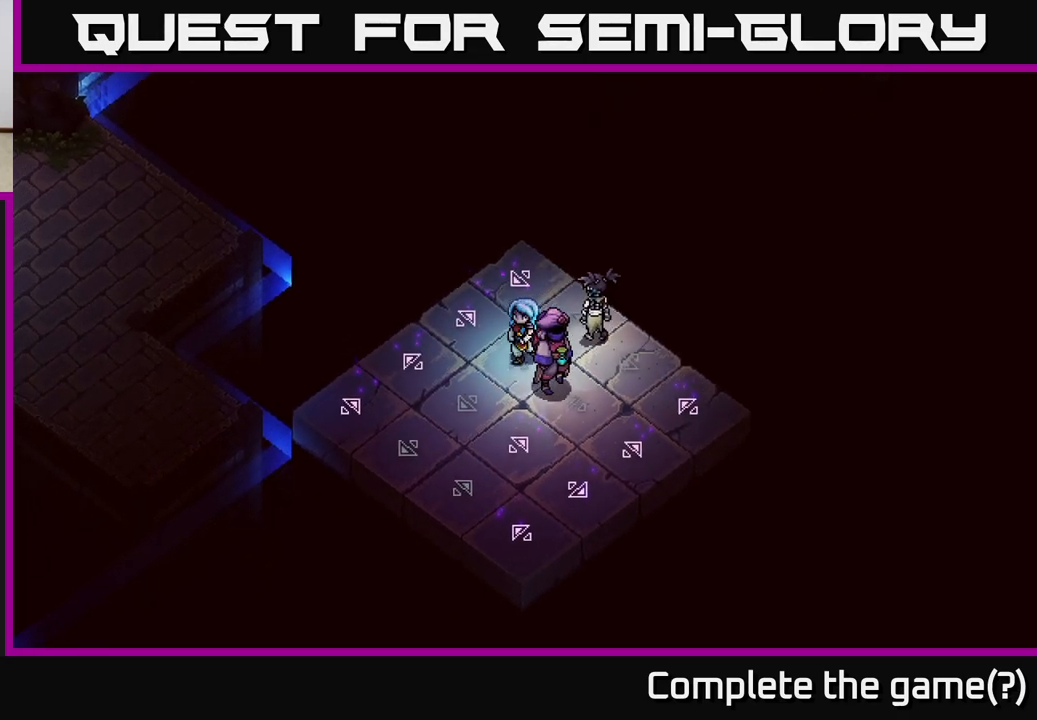
{"buttons": [], "left_stick": "center", "right_stick": "center", "events": [[83, "left_stick", "center"]]}
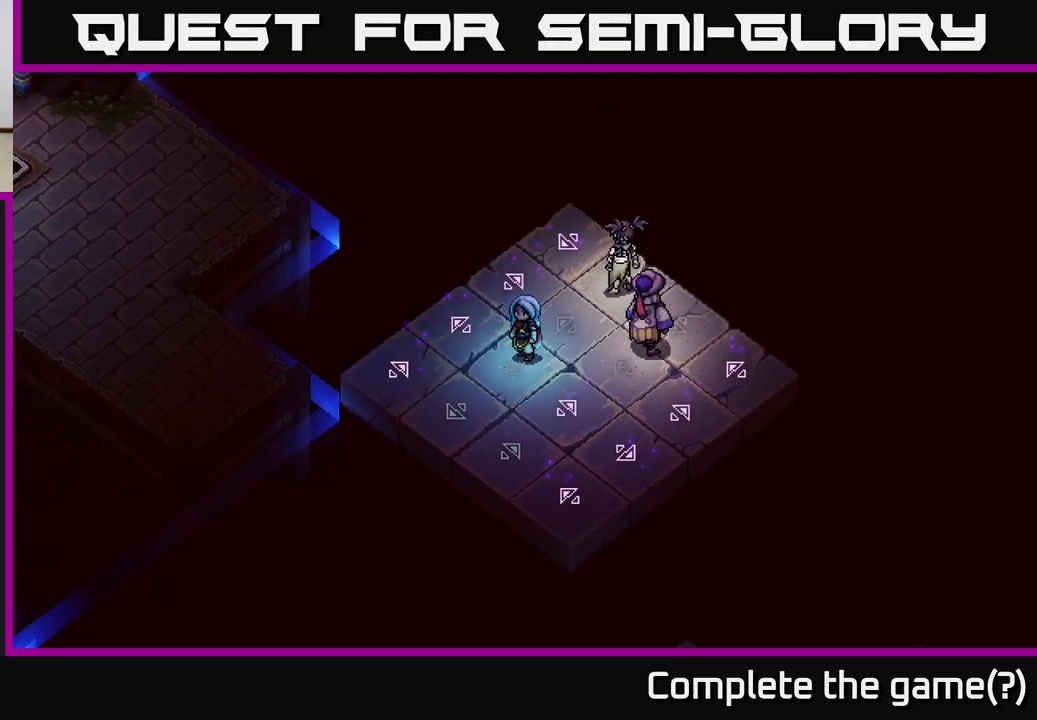
{"buttons": [], "left_stick": "center", "right_stick": "center", "events": []}
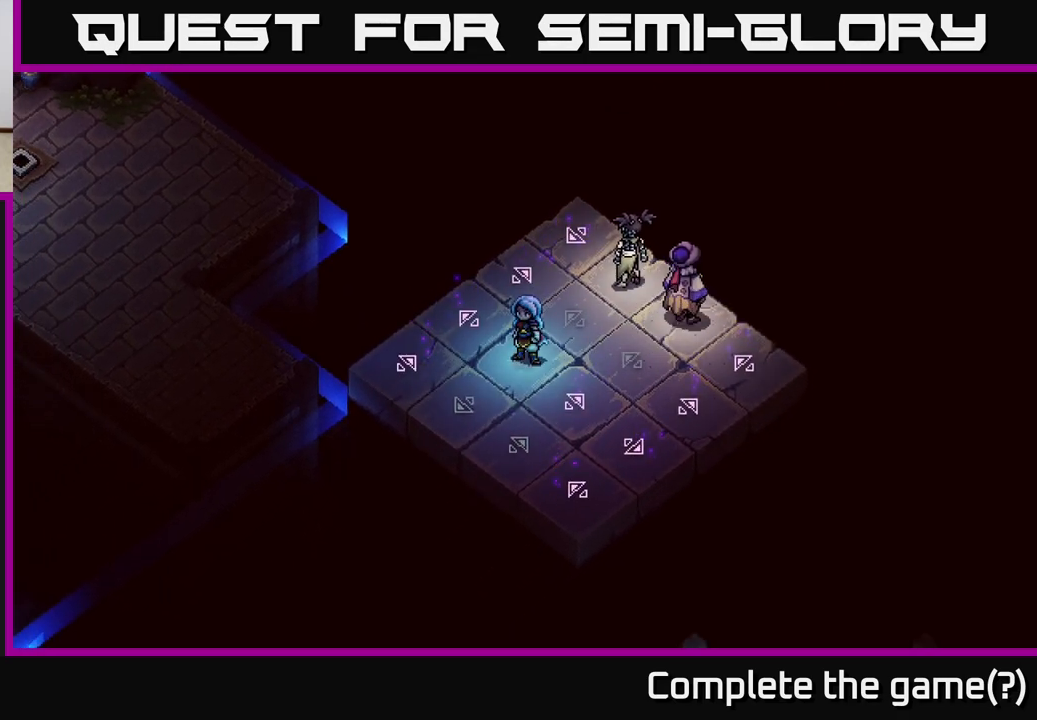
{"buttons": [], "left_stick": "center", "right_stick": "center", "events": []}